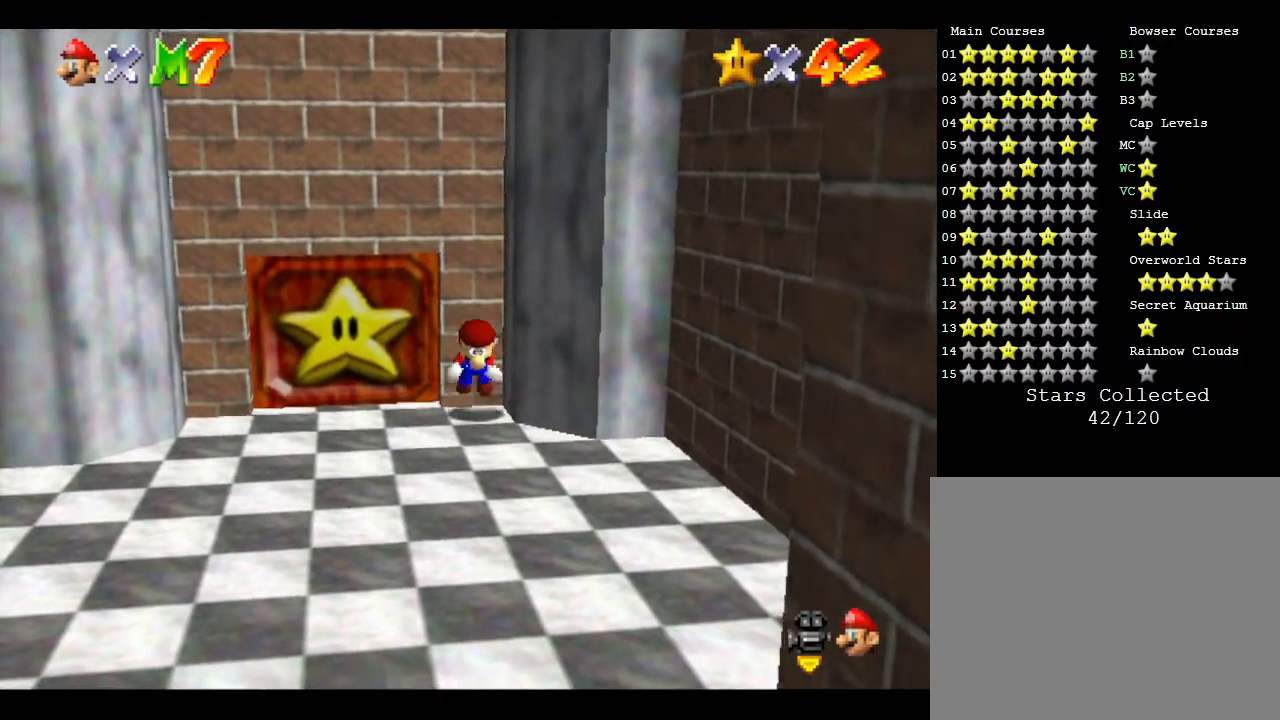
Gameplay with a controller (Nintendo layout); each line is a JSON object with the inputs held at the frame after it. "events" lists button and stick changes between this image and that frame as [ms after this image, input, new state], when the widget could be followed in between. Not read: L3 R3.
{"buttons": ["Z"], "left_stick": "left", "events": [[83, "A", "down"], [117, "A", "up"], [233, "A", "down"], [333, "A", "up"], [400, "A", "down"], [483, "A", "up"]]}
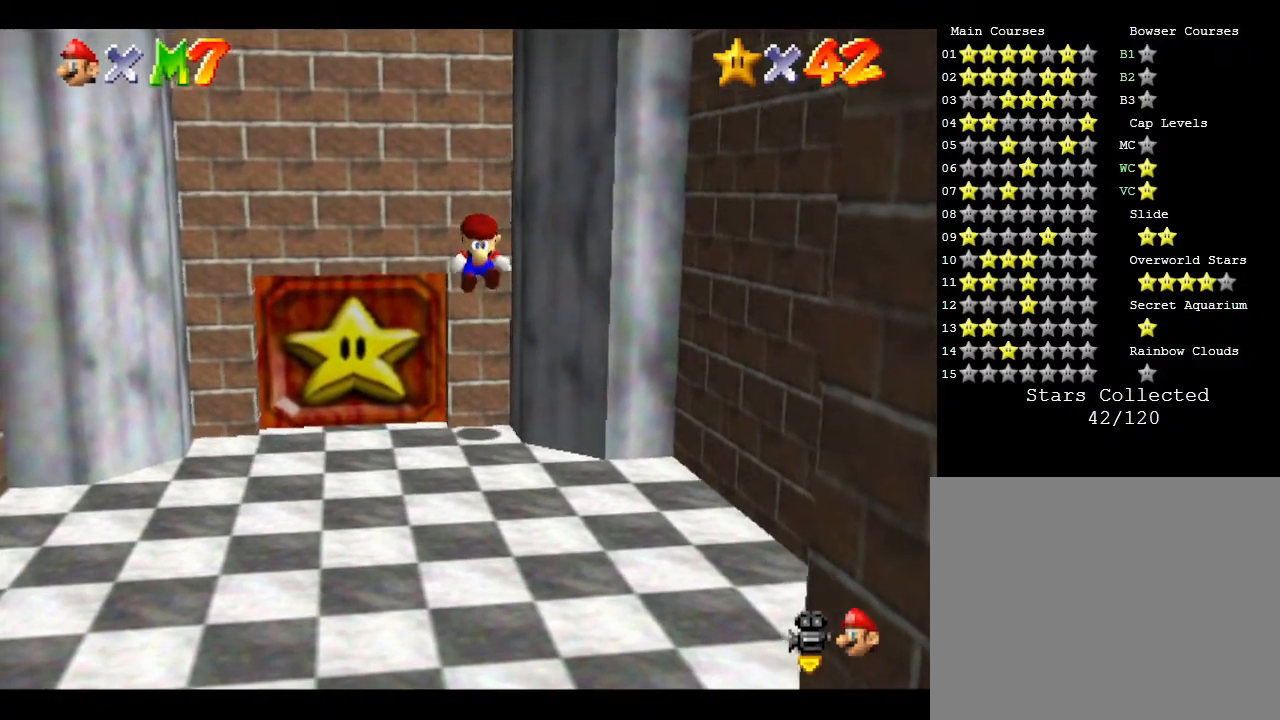
{"buttons": [], "left_stick": "center", "events": [[33, "left_stick", "up-left"], [67, "Z", "up"], [133, "left_stick", "center"]]}
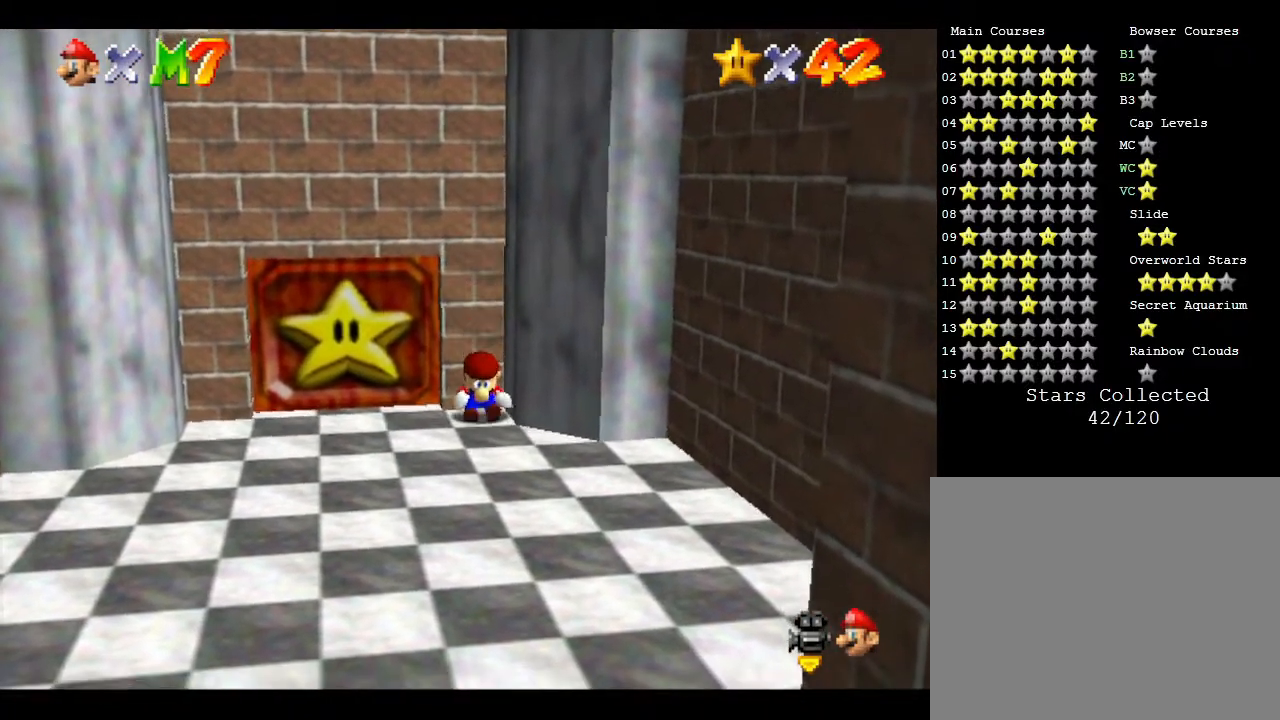
{"buttons": [], "left_stick": "down", "events": [[483, "left_stick", "down"]]}
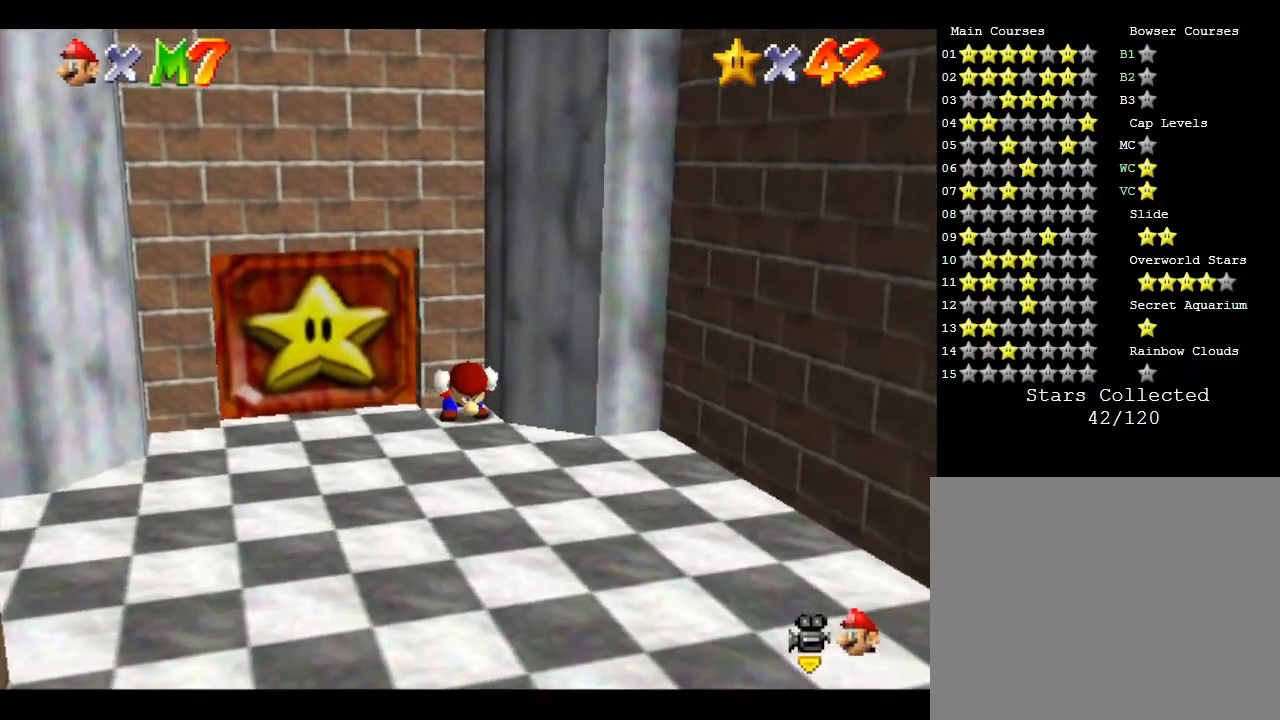
{"buttons": [], "left_stick": "down", "events": []}
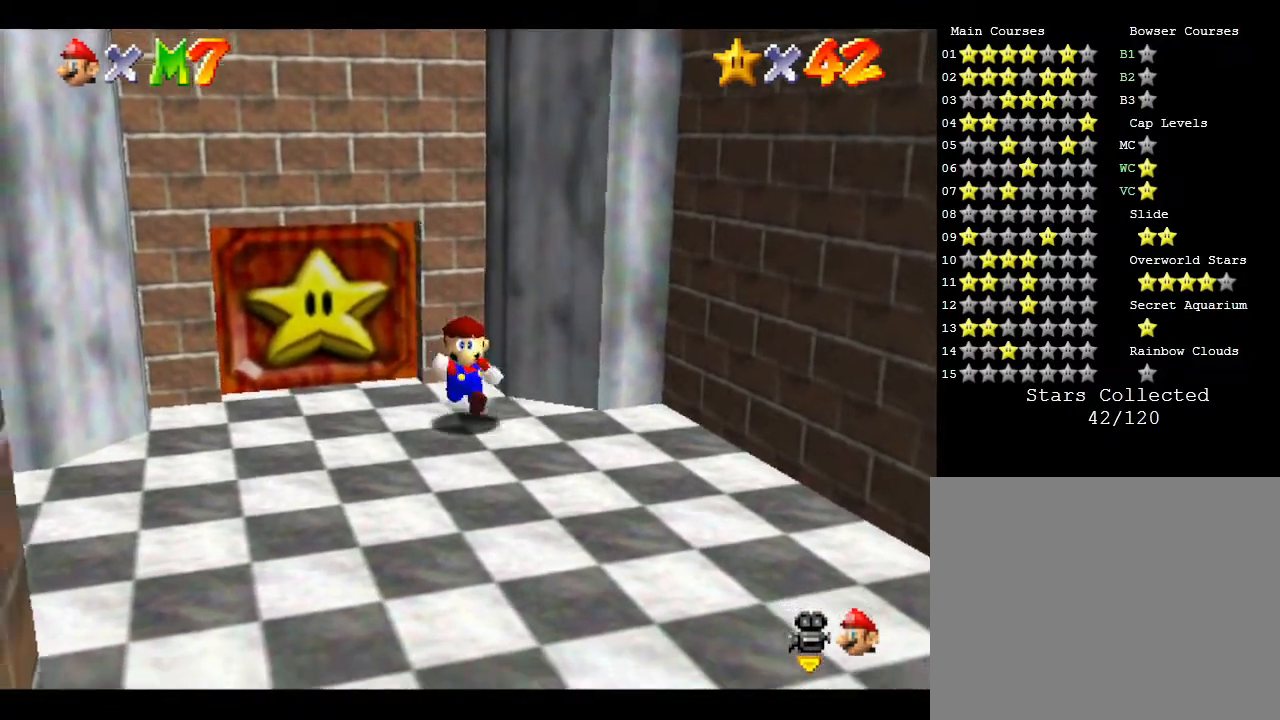
{"buttons": [], "left_stick": "down", "events": []}
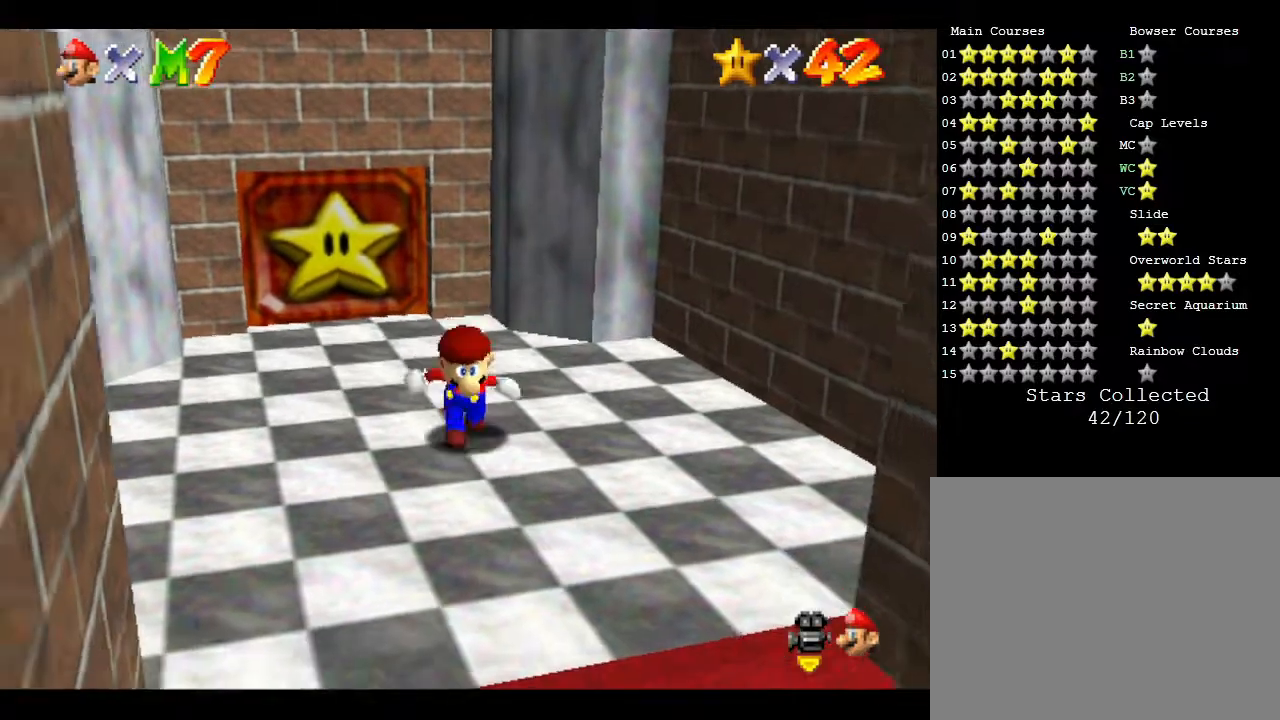
{"buttons": [], "left_stick": "down", "events": [[250, "R1", "down"], [450, "R1", "up"]]}
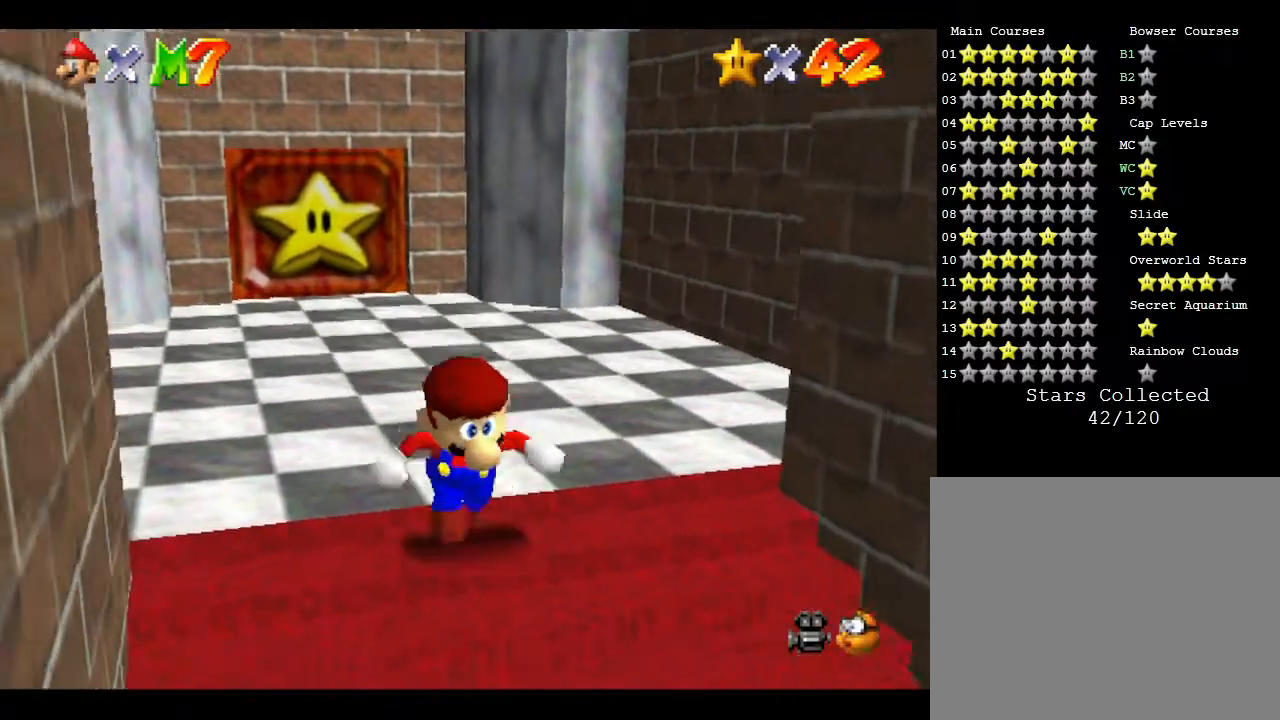
{"buttons": [], "left_stick": "right", "events": [[233, "left_stick", "down-right"], [417, "left_stick", "right"]]}
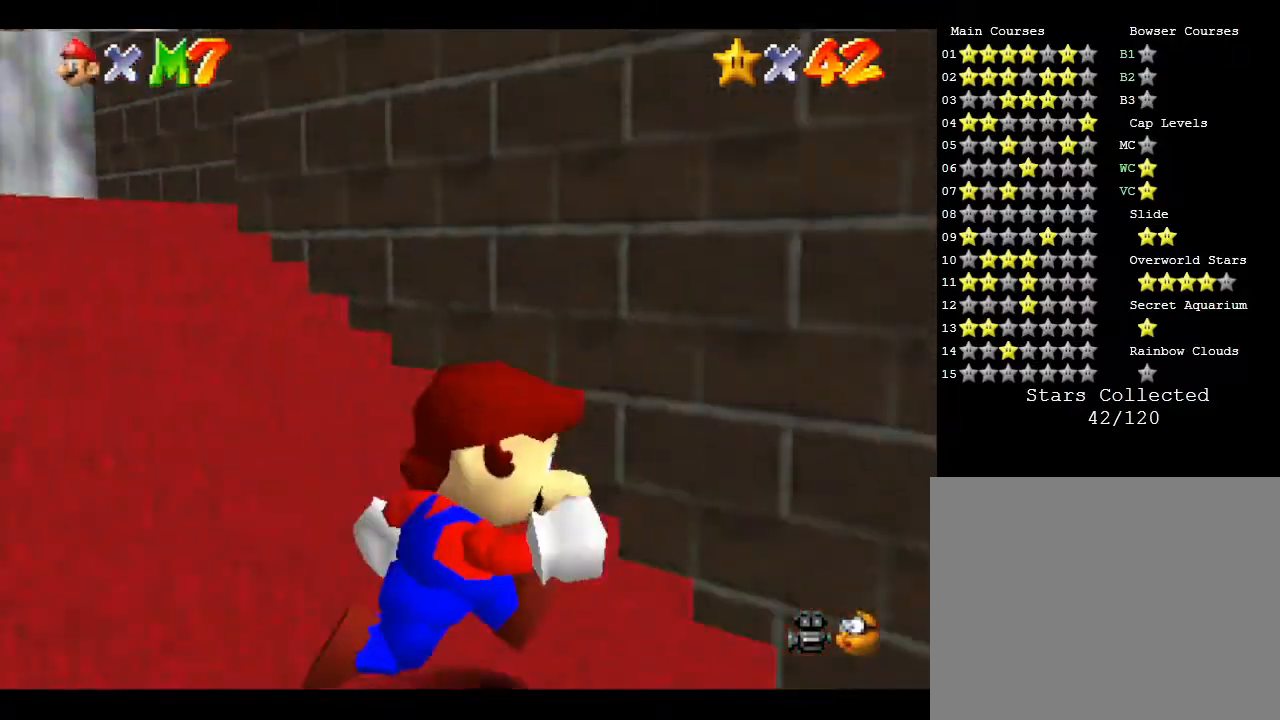
{"buttons": [], "left_stick": "right", "events": []}
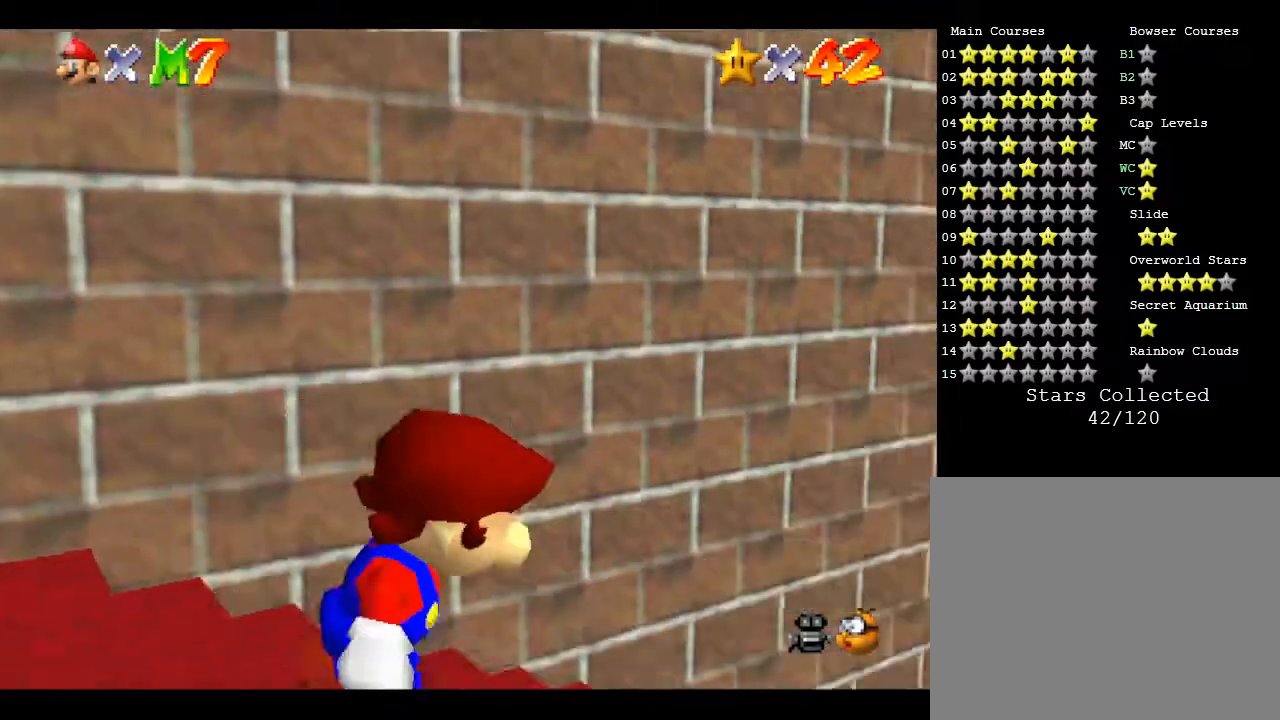
{"buttons": [], "left_stick": "up-right", "events": [[67, "left_stick", "up-right"], [367, "C_RIGHT", "down"], [433, "C_RIGHT", "up"]]}
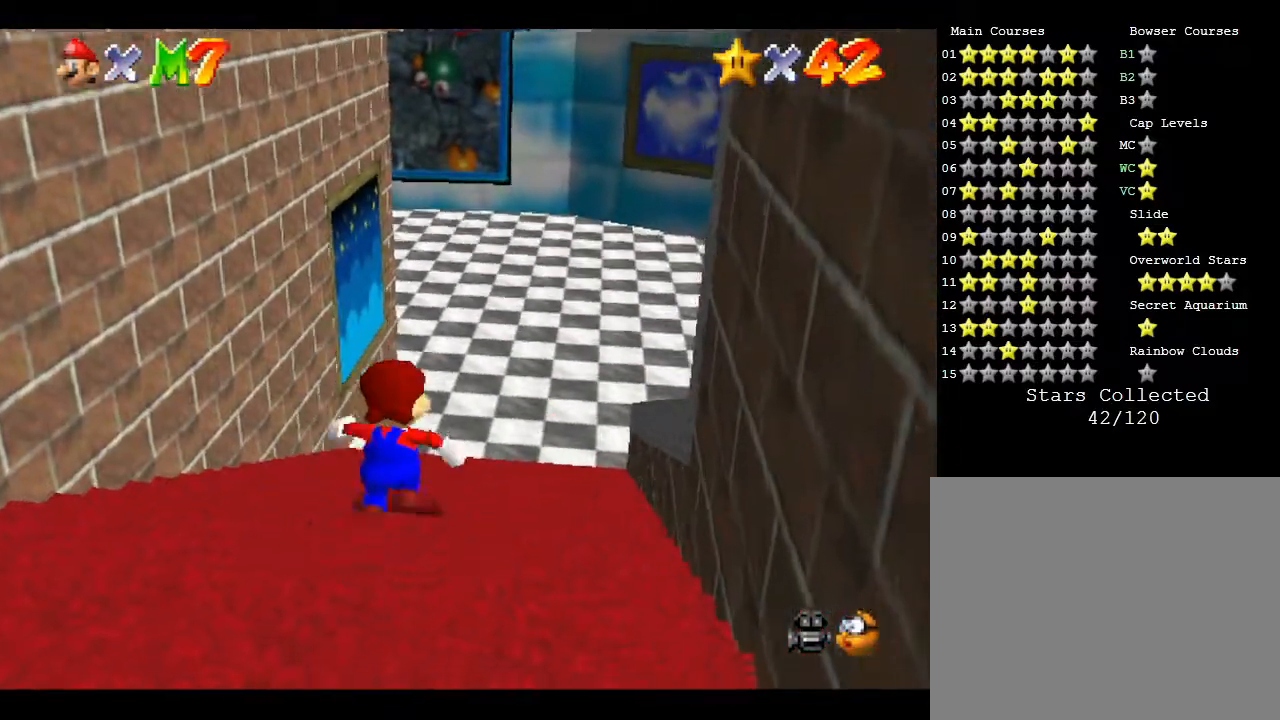
{"buttons": [], "left_stick": "up", "events": [[333, "left_stick", "up"]]}
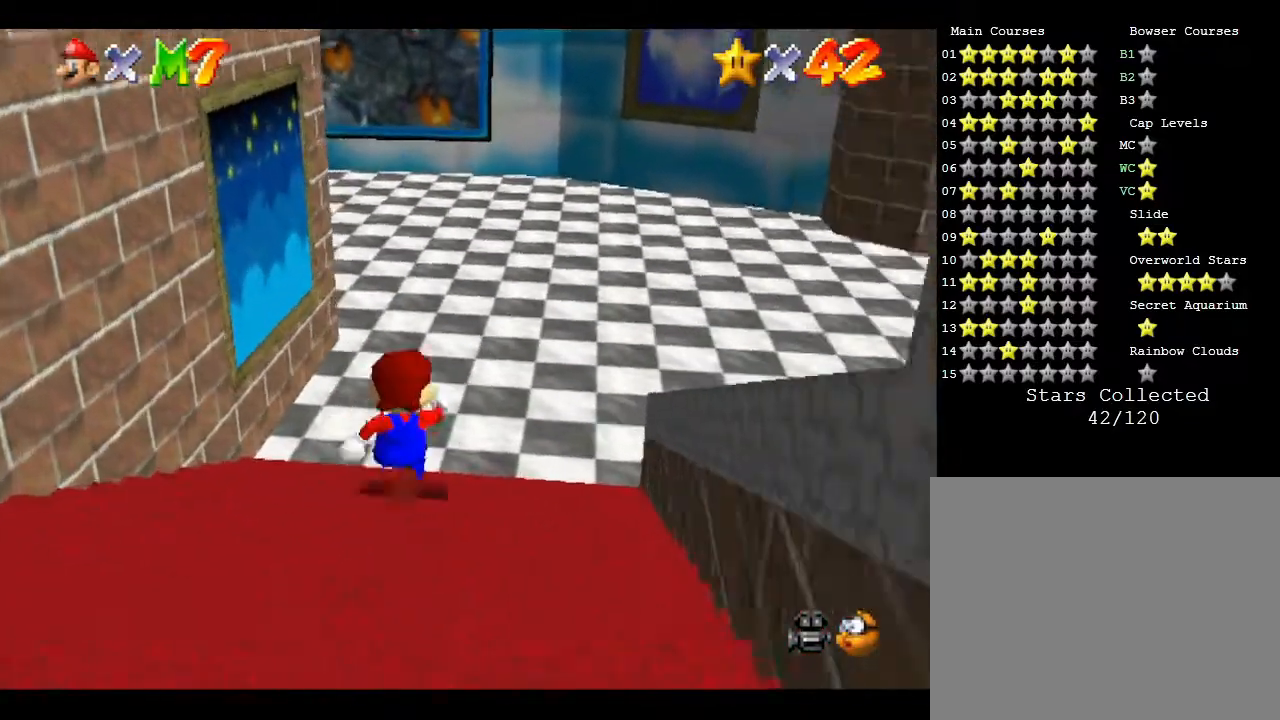
{"buttons": [], "left_stick": "up", "events": []}
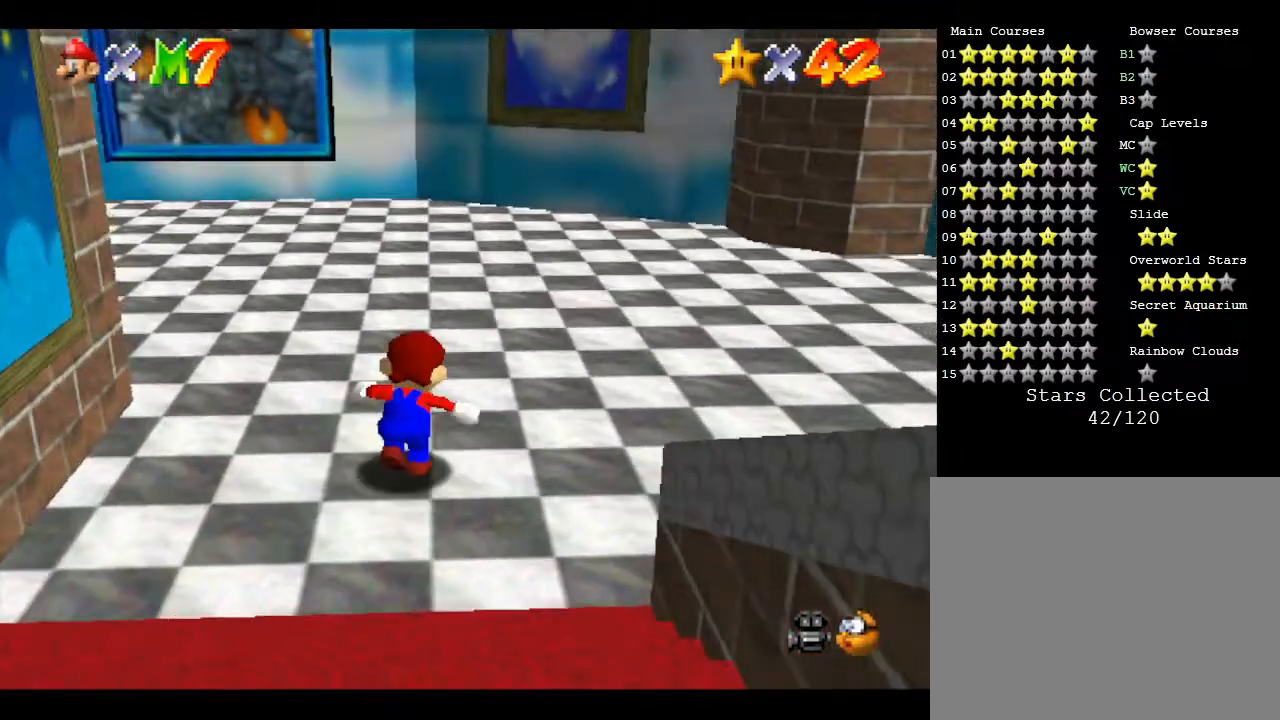
{"buttons": [], "left_stick": "left", "events": [[217, "left_stick", "up-left"], [433, "left_stick", "left"]]}
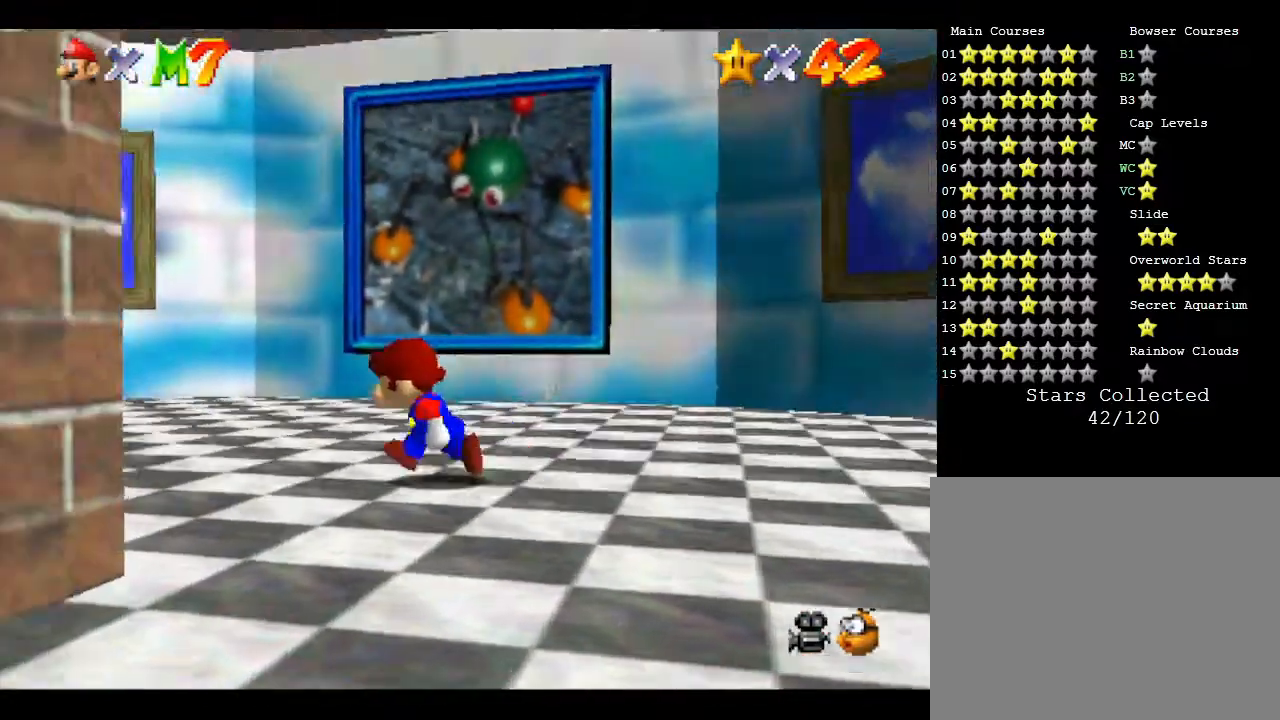
{"buttons": [], "left_stick": "down-left", "events": [[483, "left_stick", "down-left"]]}
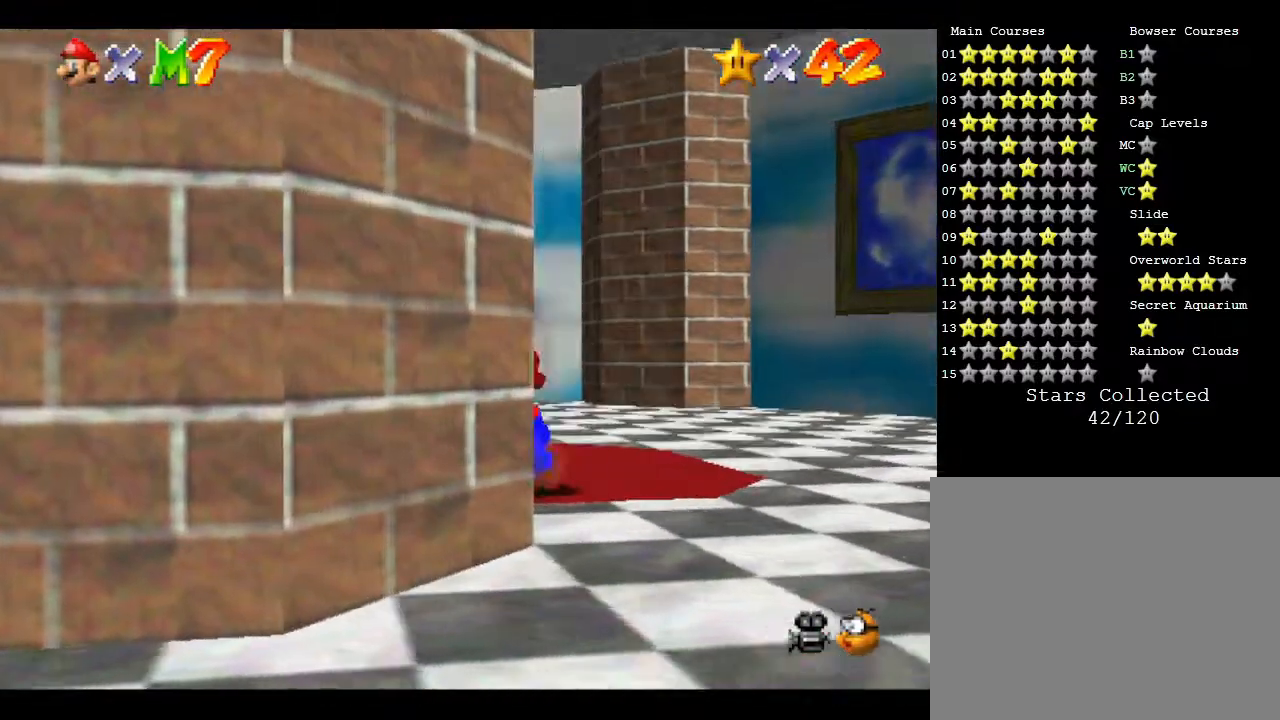
{"buttons": [], "left_stick": "up", "events": [[133, "left_stick", "left"], [250, "left_stick", "center"], [450, "left_stick", "up"]]}
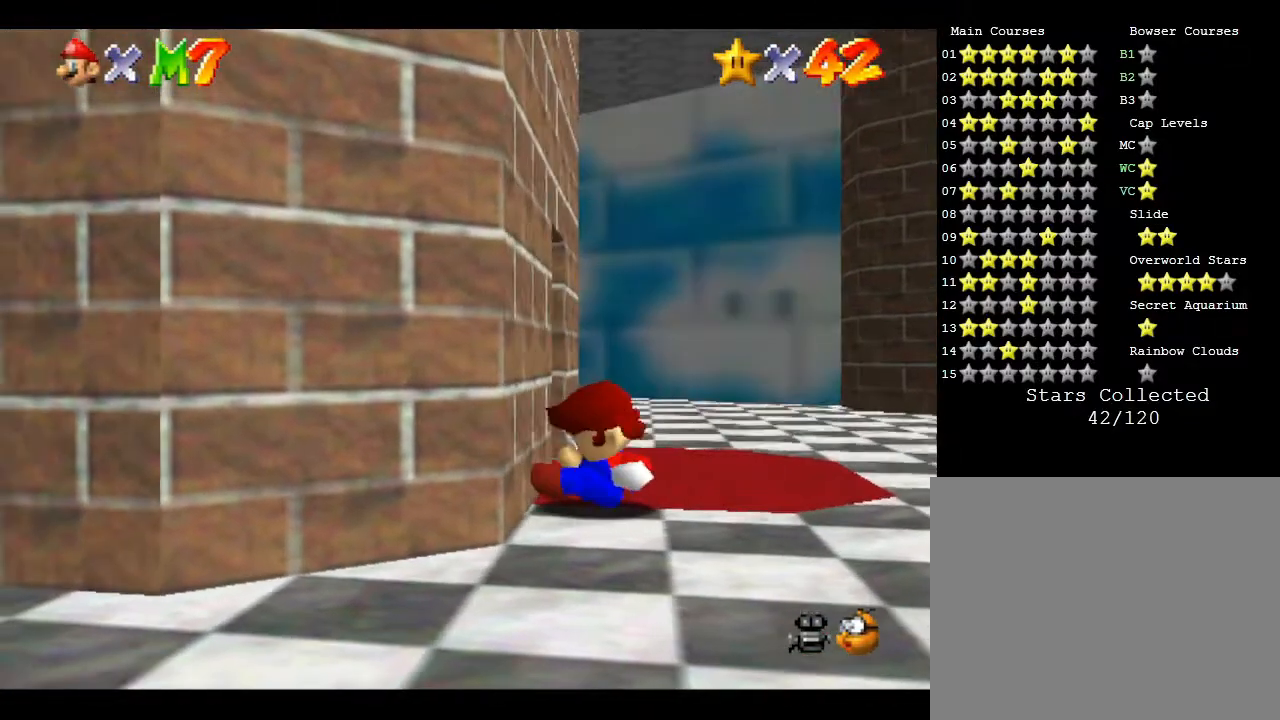
{"buttons": [], "left_stick": "up", "events": []}
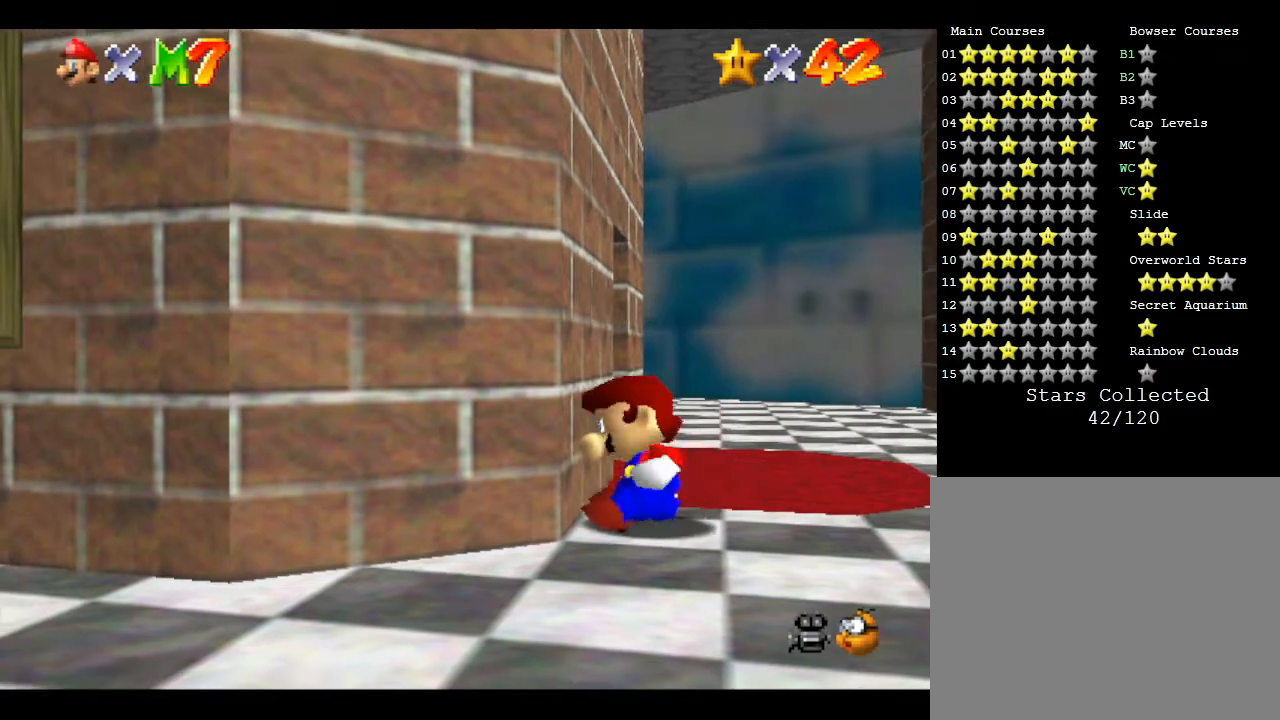
{"buttons": [], "left_stick": "down-left", "events": [[300, "left_stick", "up-left"], [483, "left_stick", "down-left"]]}
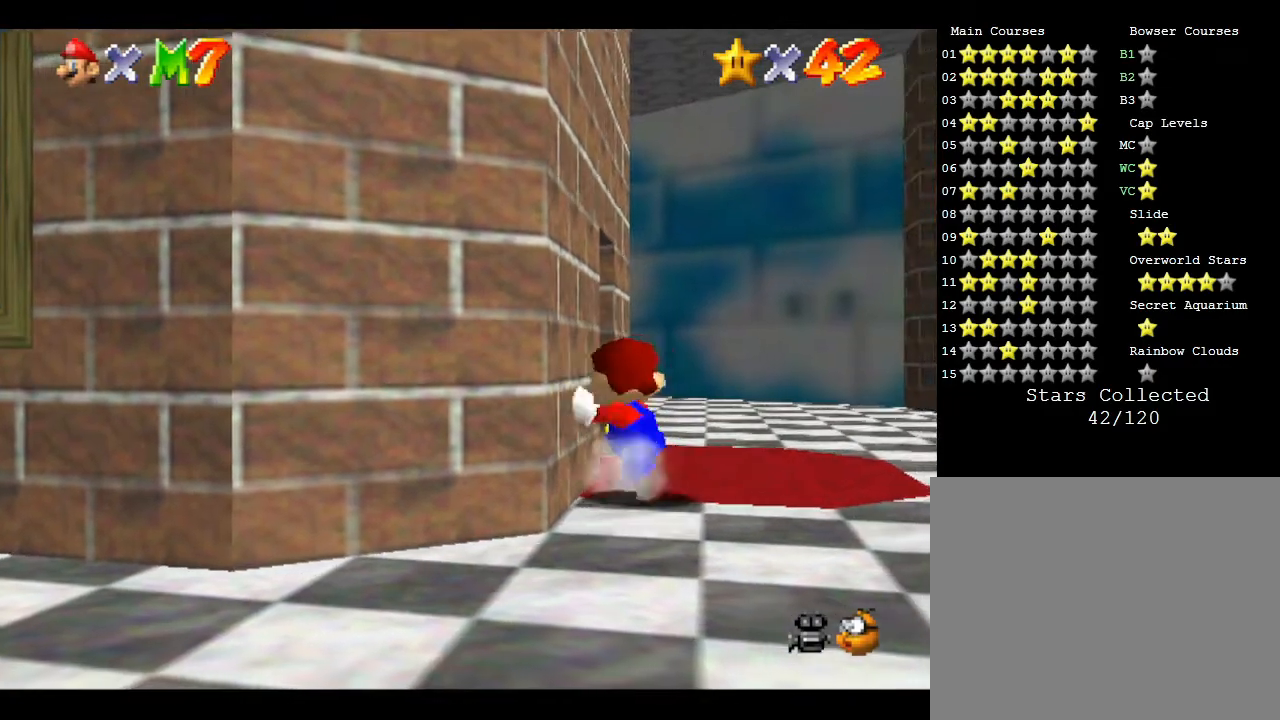
{"buttons": [], "left_stick": "down-left", "events": []}
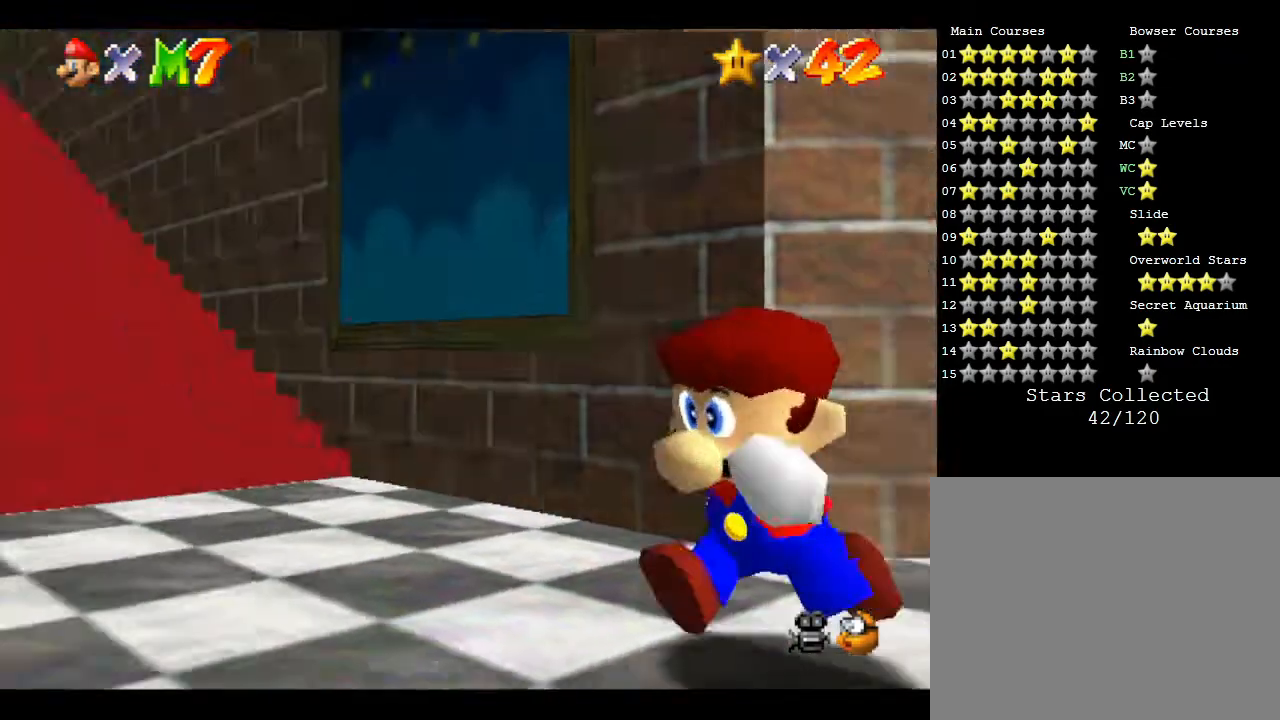
{"buttons": [], "left_stick": "center", "events": [[17, "left_stick", "up-left"], [117, "left_stick", "up"], [300, "R1", "down"], [300, "left_stick", "center"], [433, "R1", "up"]]}
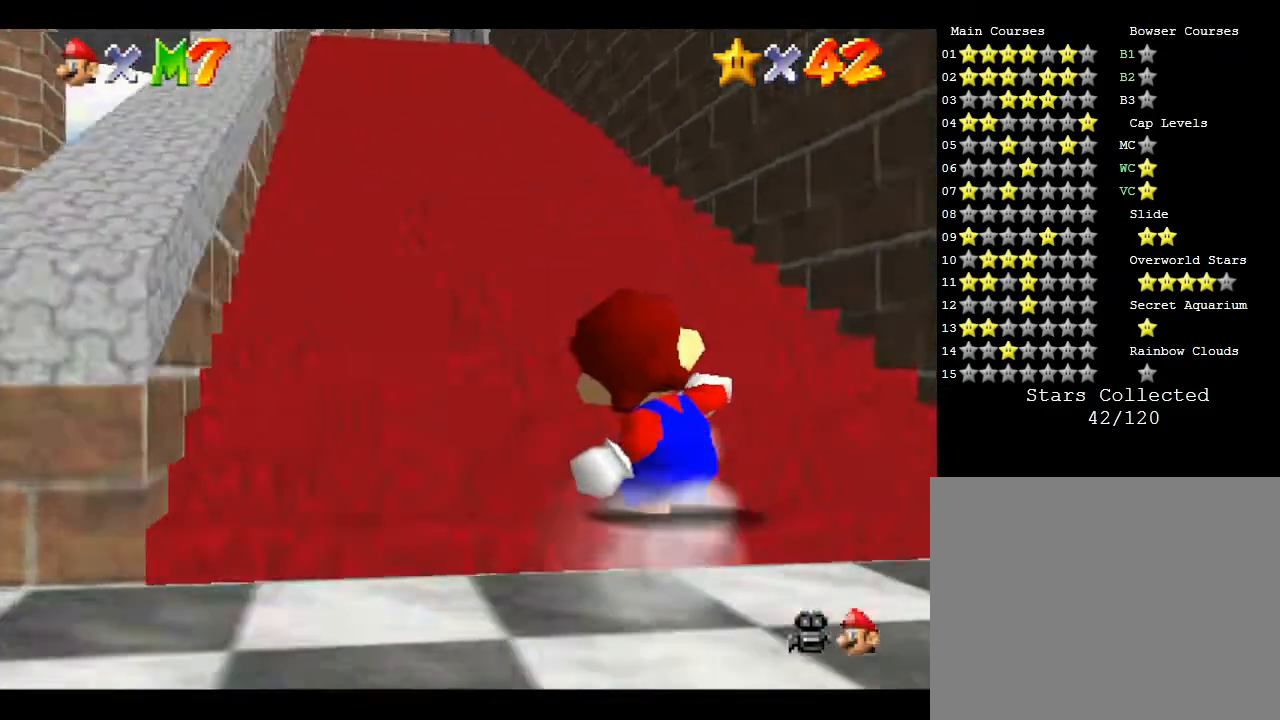
{"buttons": [], "left_stick": "center", "events": [[317, "C_DOWN", "down"], [483, "C_DOWN", "up"]]}
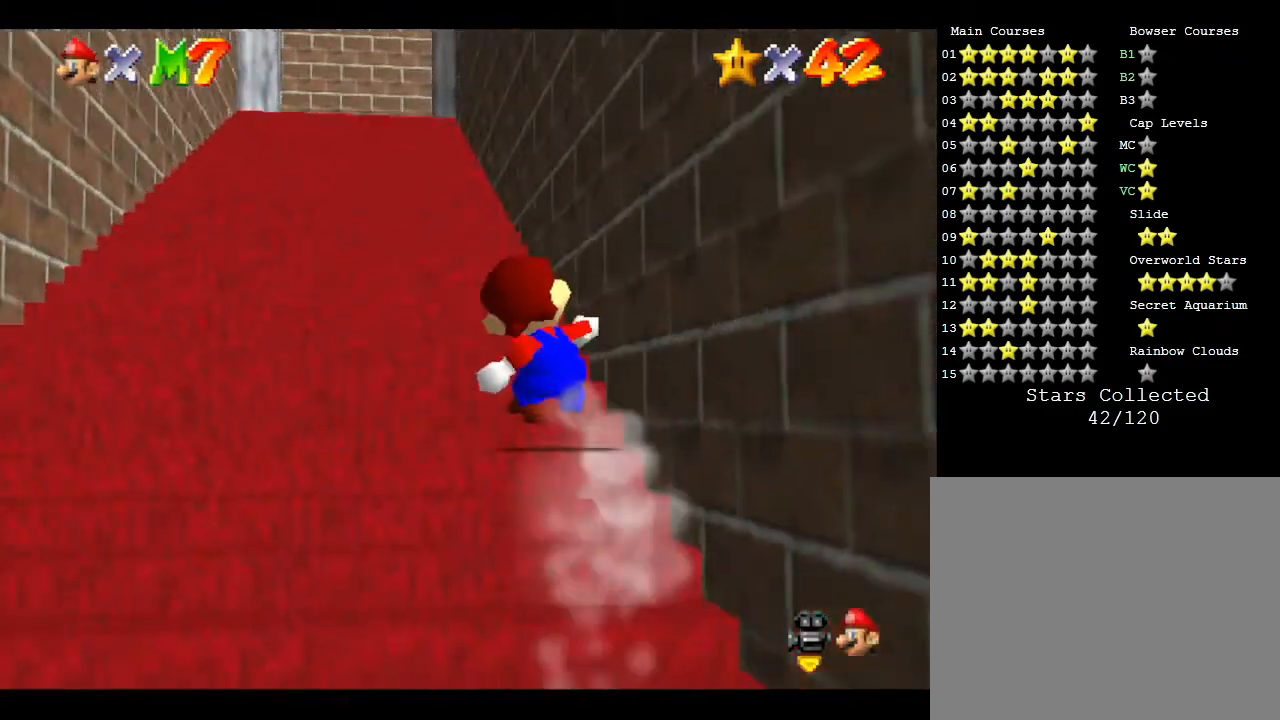
{"buttons": [], "left_stick": "up-left", "events": [[350, "left_stick", "up-left"]]}
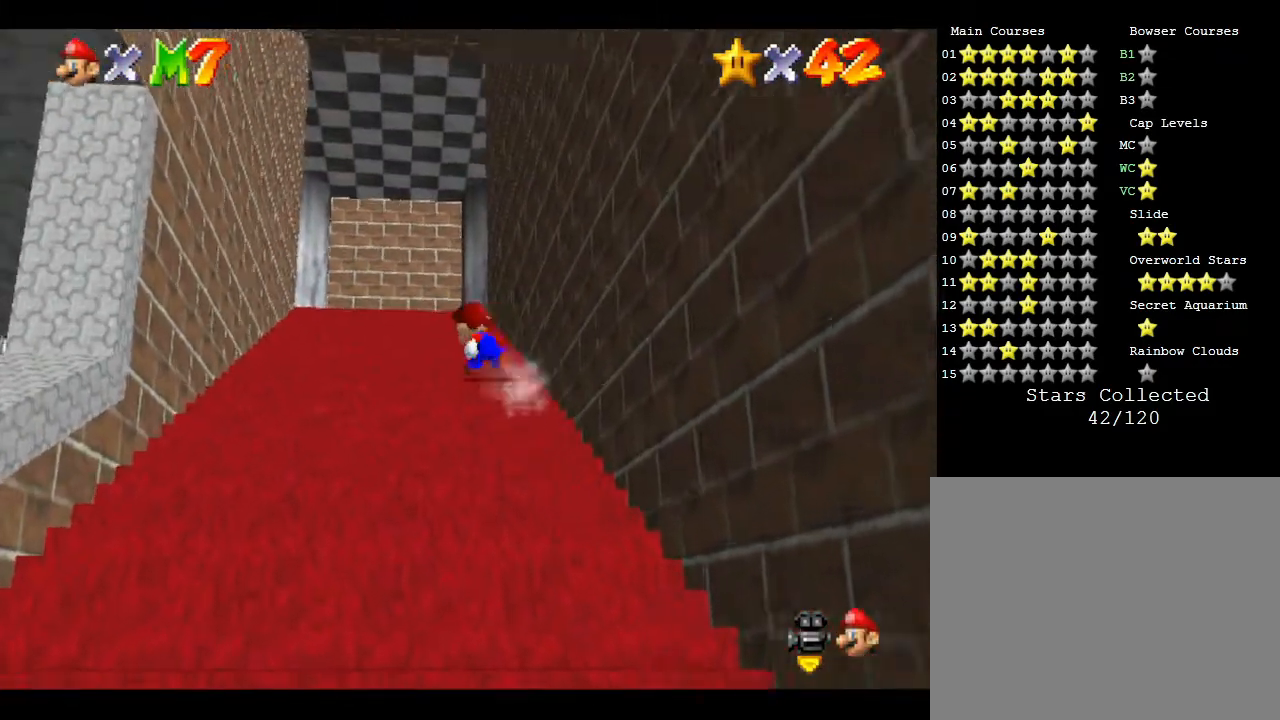
{"buttons": [], "left_stick": "up", "events": [[17, "left_stick", "up"]]}
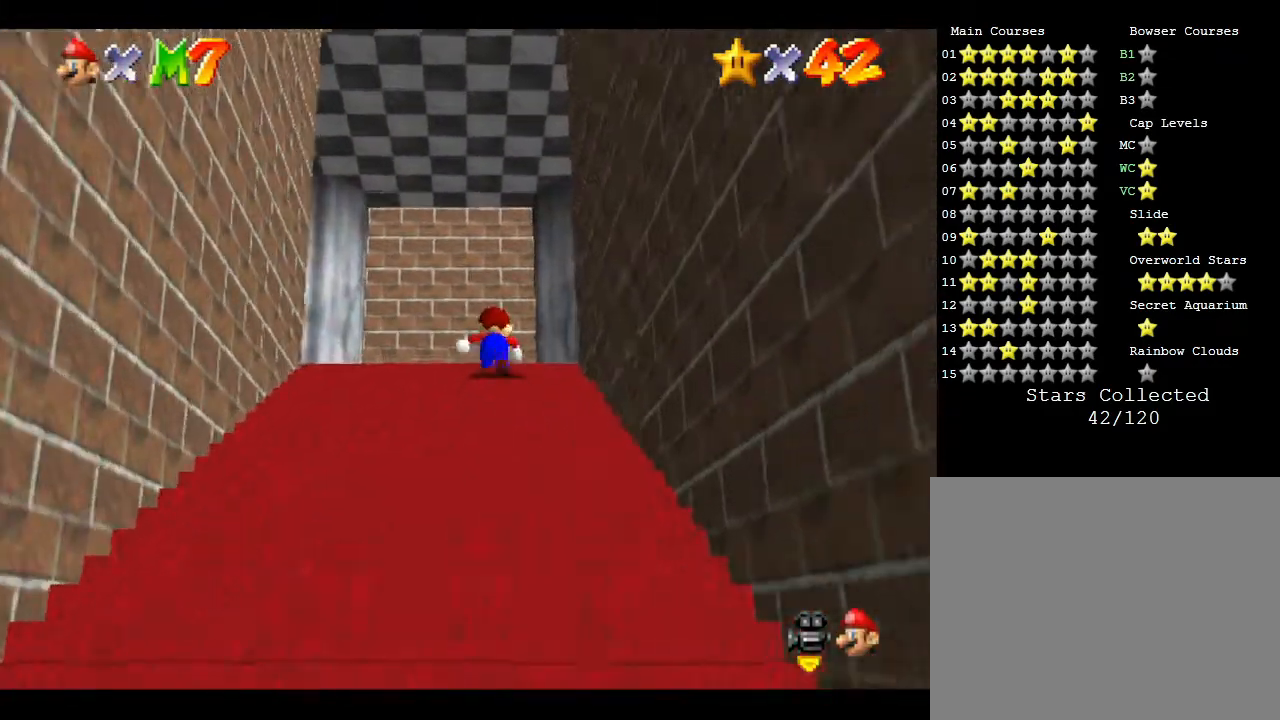
{"buttons": [], "left_stick": "up", "events": []}
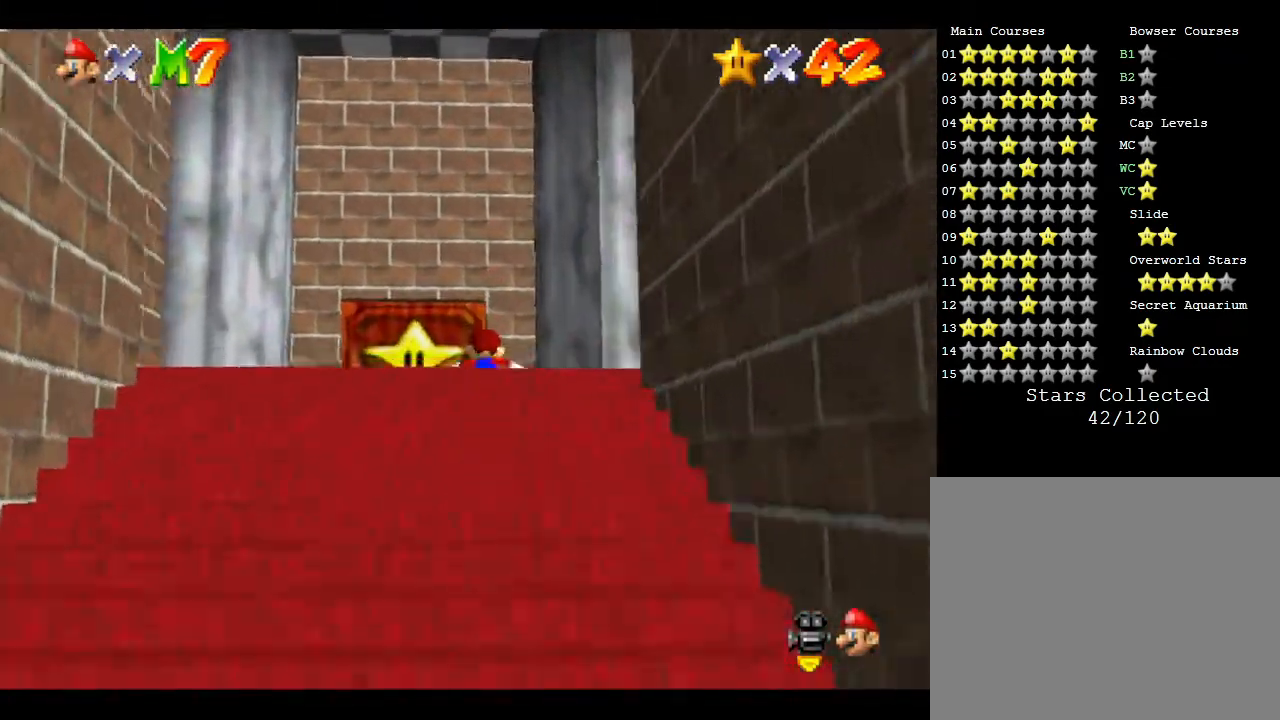
{"buttons": [], "left_stick": "up", "events": []}
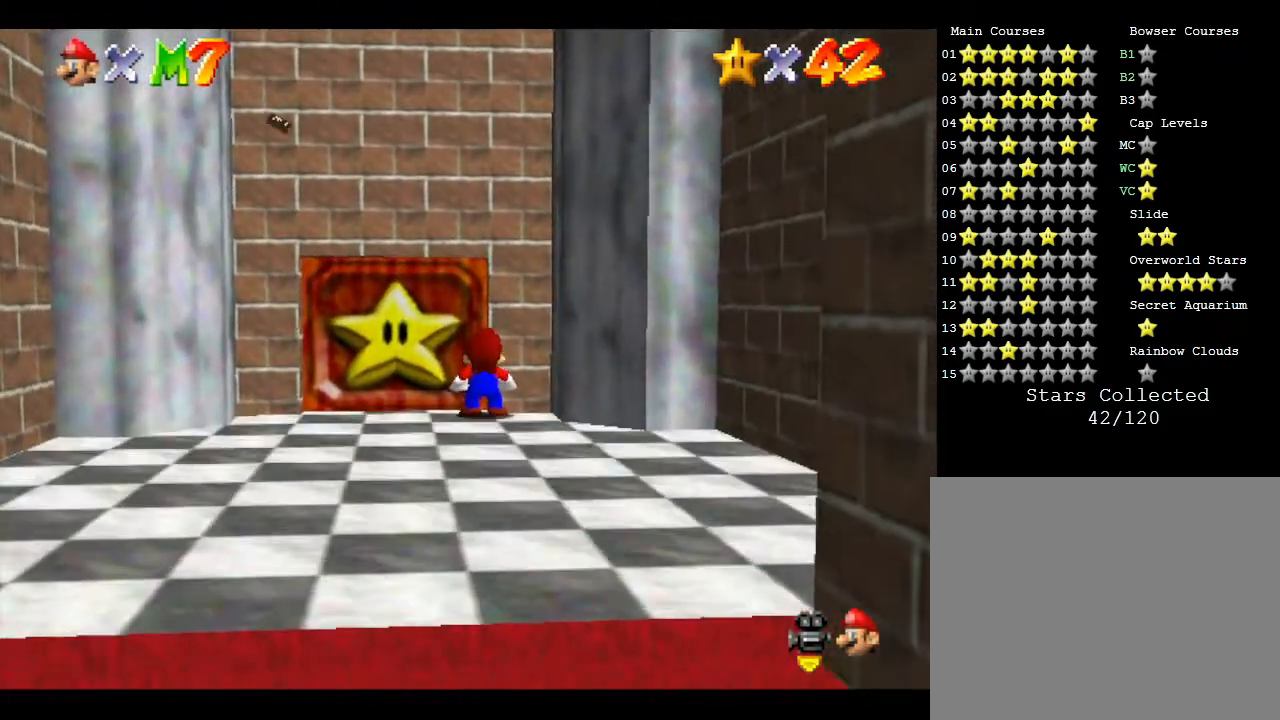
{"buttons": ["A"], "left_stick": "center", "events": [[150, "left_stick", "center"], [283, "A", "down"], [400, "A", "up"], [467, "A", "down"]]}
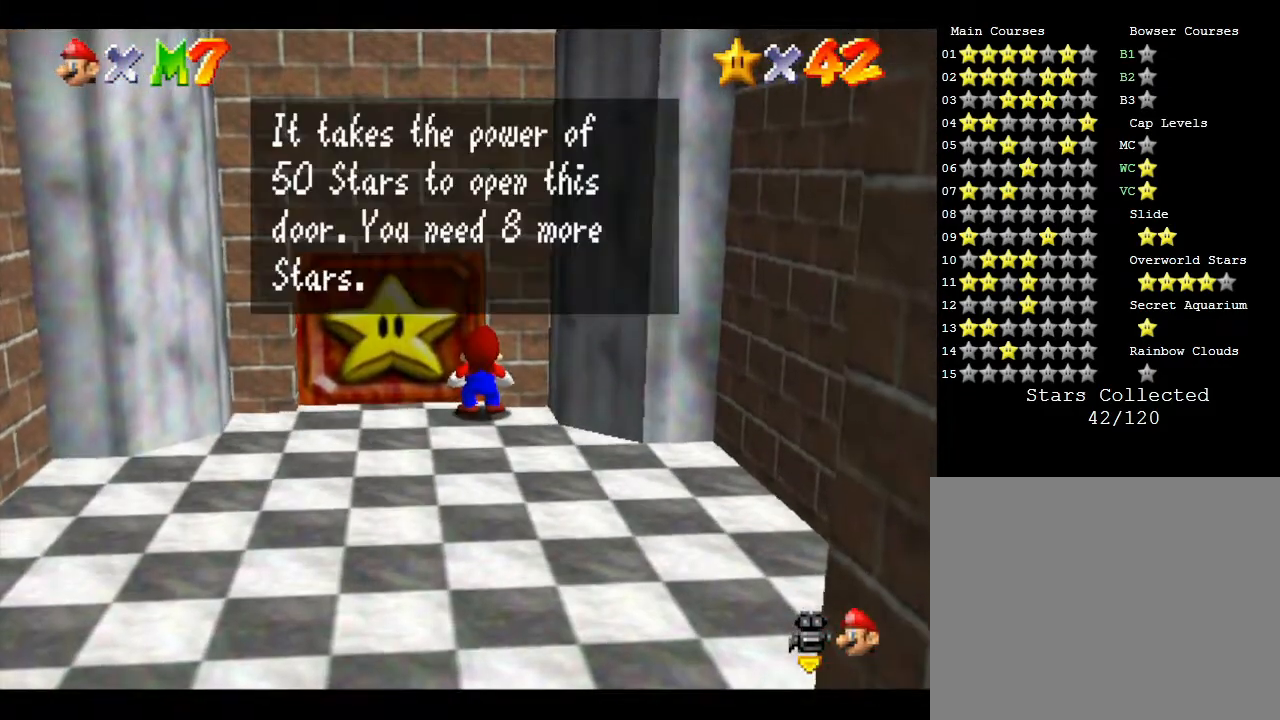
{"buttons": [], "left_stick": "center", "events": [[17, "A", "up"], [267, "A", "down"], [300, "A", "up"]]}
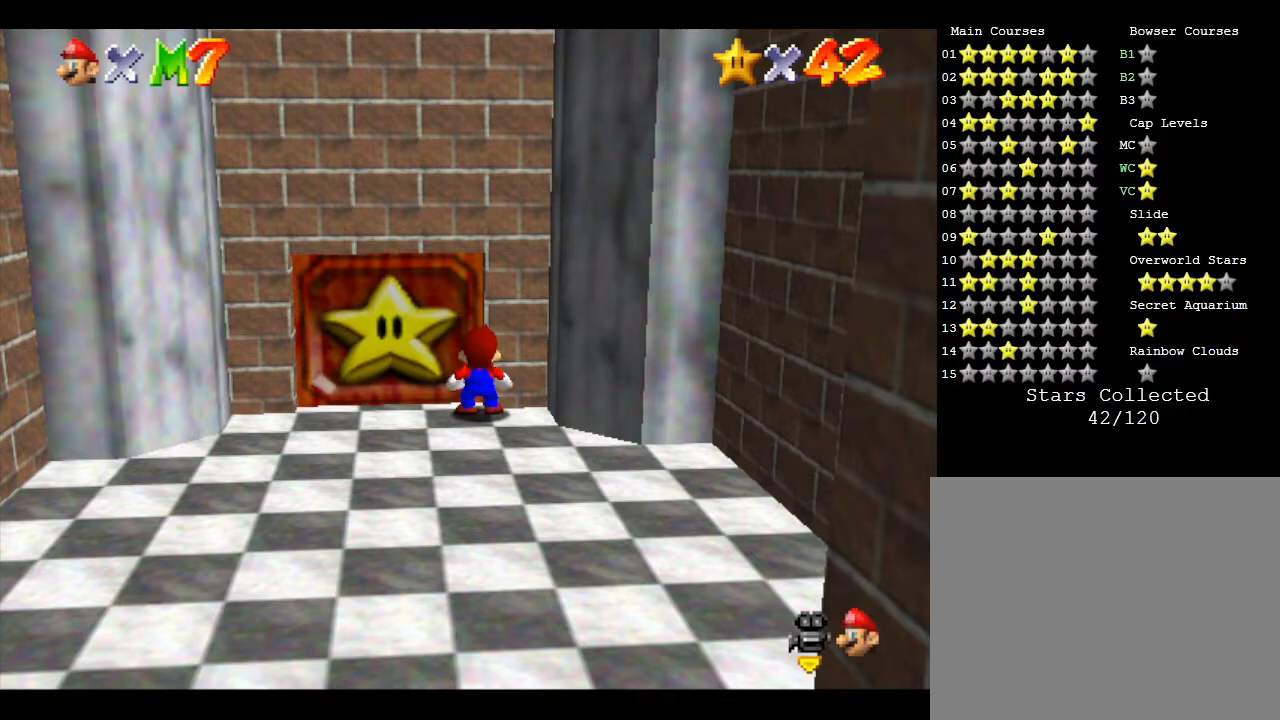
{"buttons": [], "left_stick": "center", "events": []}
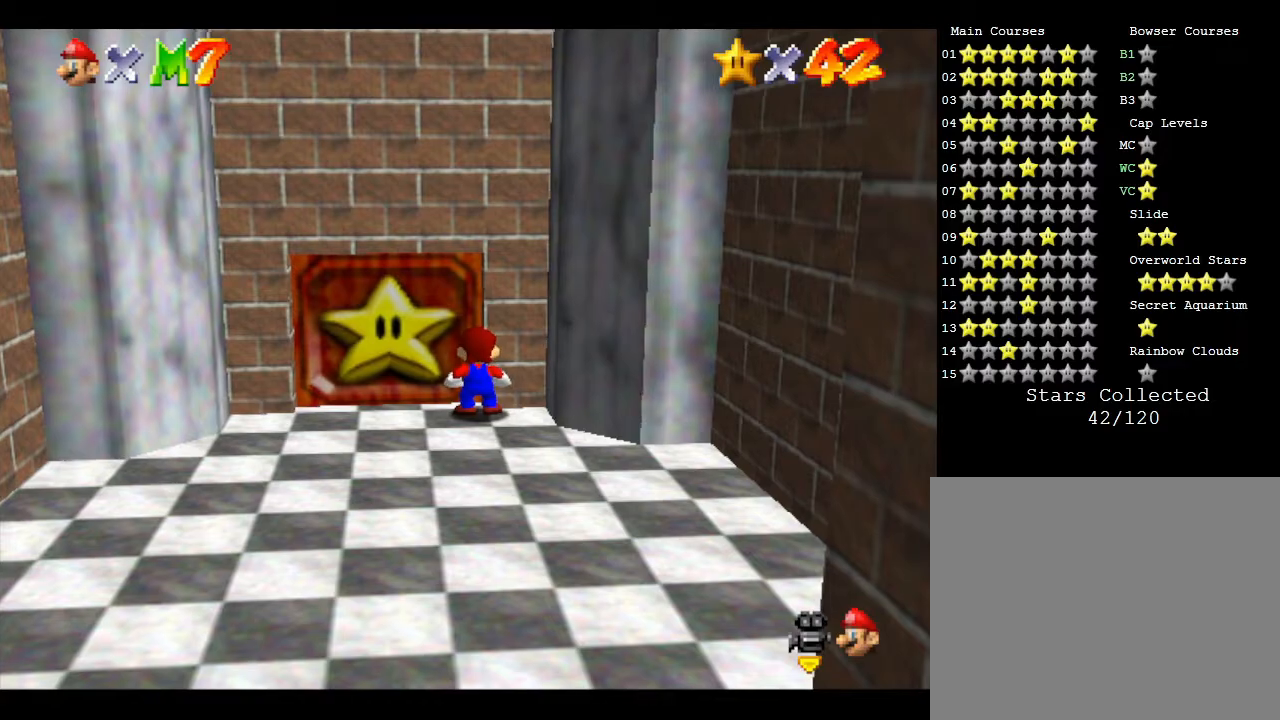
{"buttons": [], "left_stick": "down-left", "events": [[383, "left_stick", "down-left"]]}
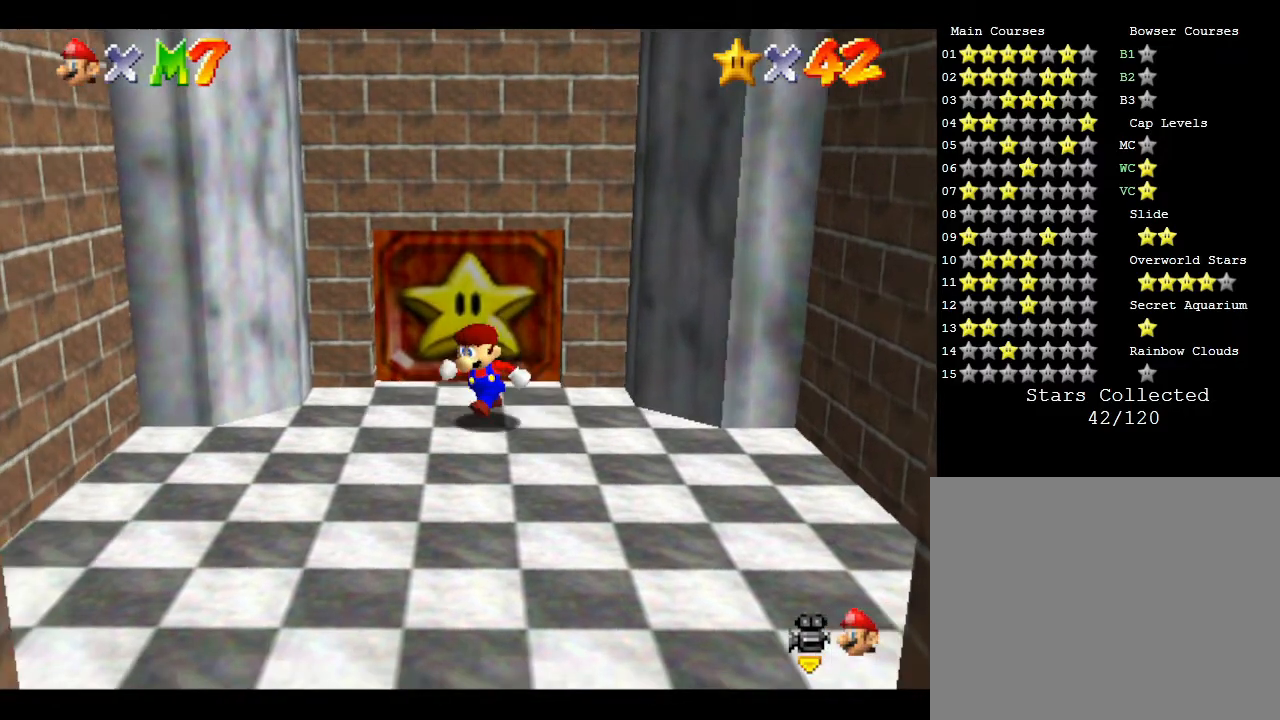
{"buttons": [], "left_stick": "down", "events": [[50, "left_stick", "down"]]}
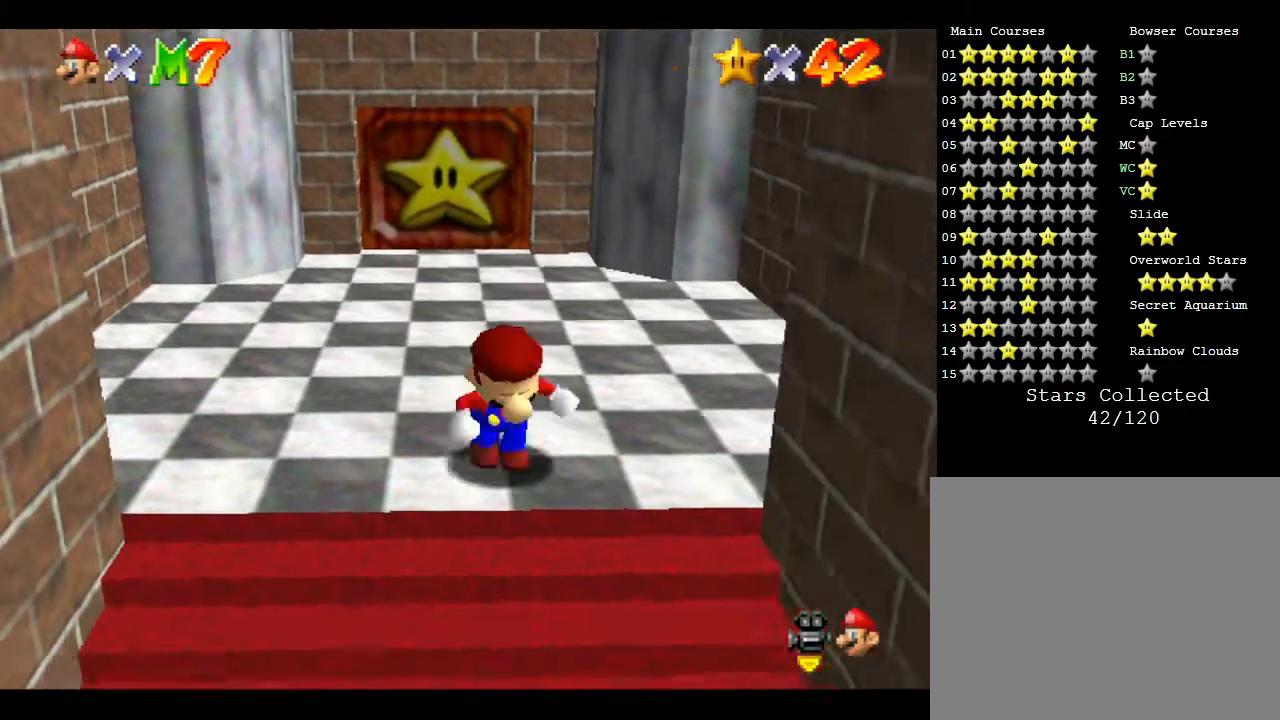
{"buttons": [], "left_stick": "down", "events": []}
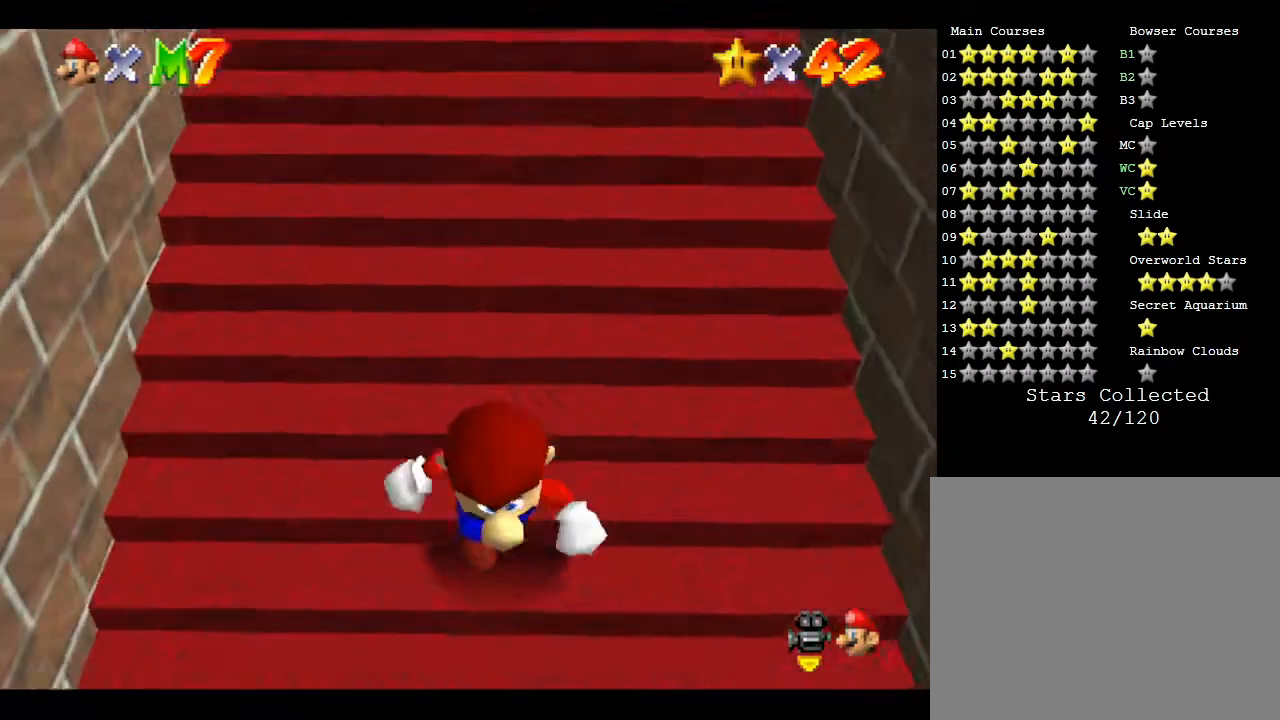
{"buttons": ["Z"], "left_stick": "up", "events": [[183, "Z", "down"], [333, "A", "down"], [400, "left_stick", "up"], [467, "A", "up"]]}